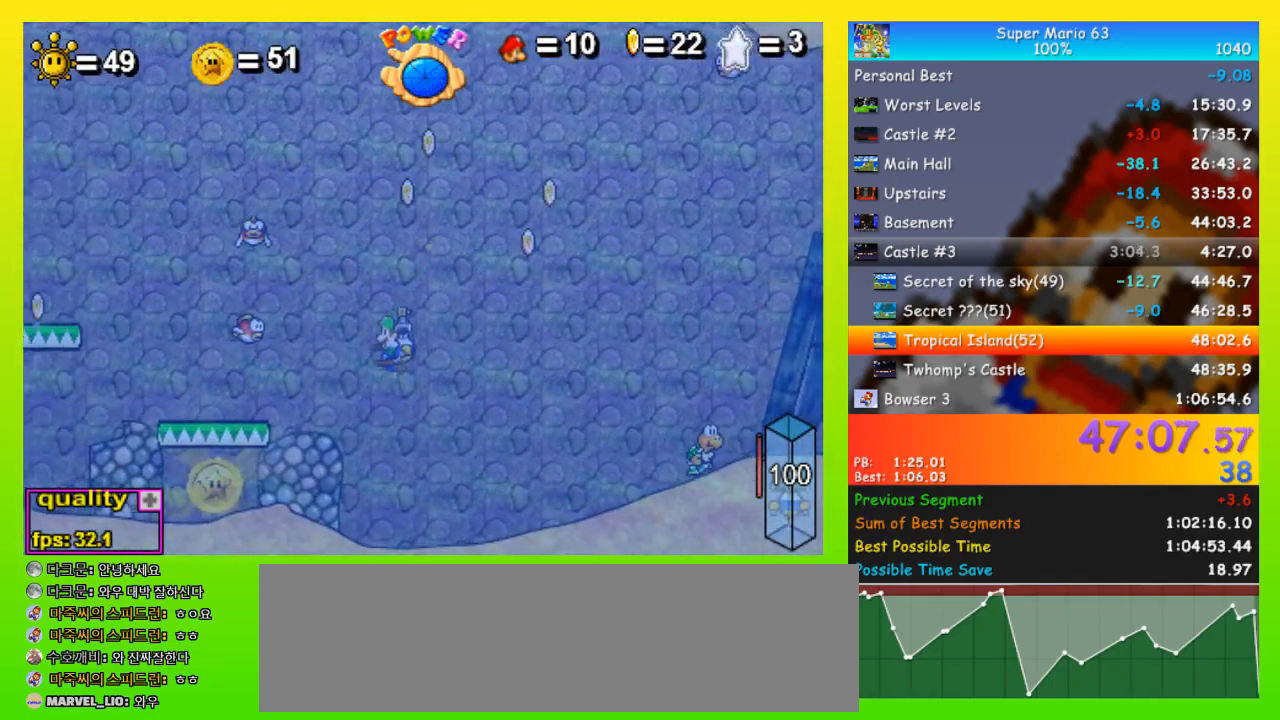
Gameplay with keyboard; each line is a JSON object with the keys held at the frame after it. "events" lists presses ("down") and releases ("up") of "down", "equals", "left", "minus", "p", "right", "semicolon", "shift", "space", "up", "x" and "z" between this image and that frame as [ms after this image, input, new state], when the widget could be followed in between. No other keys are recorded. Mouse input is not recorded.
{"keys": ["down"], "events": [[200, "up", "down"], [233, "up", "up"], [367, "x", "down"], [467, "down", "down"], [467, "left", "up"], [467, "right", "down"], [467, "x", "up"], [500, "right", "up"]]}
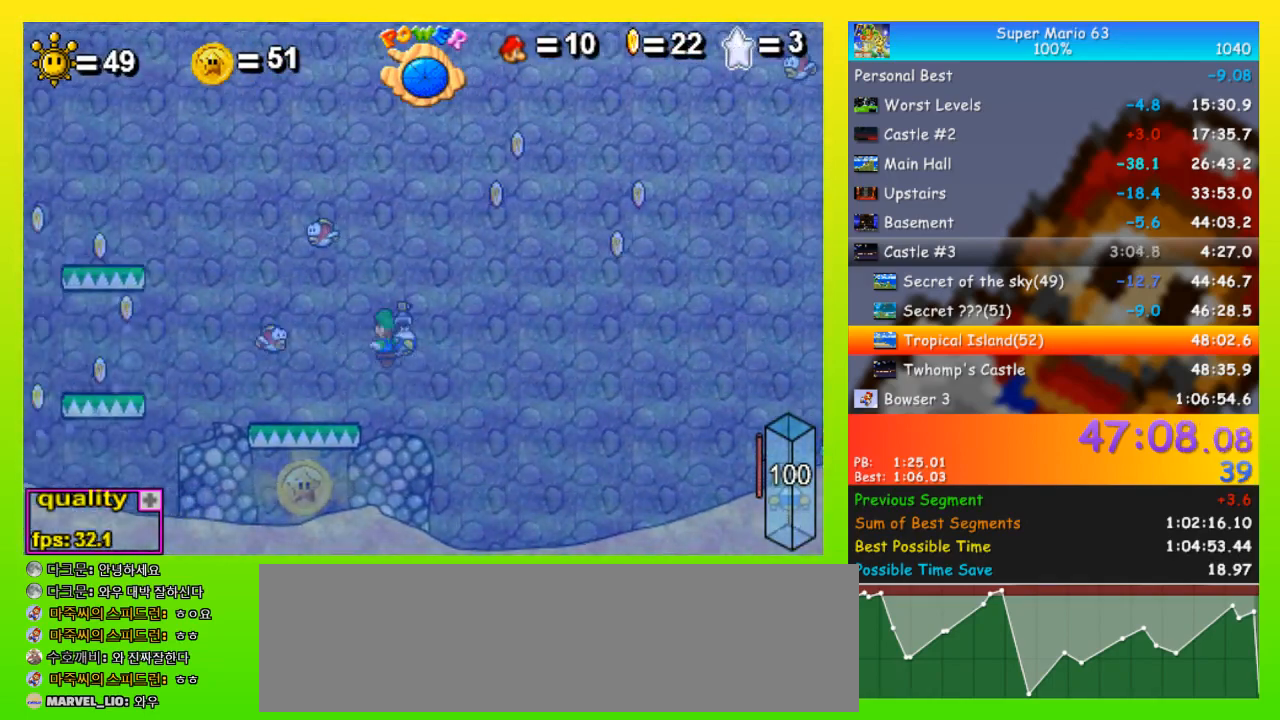
{"keys": ["down", "left"], "events": [[67, "right", "down"], [333, "right", "up"], [400, "left", "down"]]}
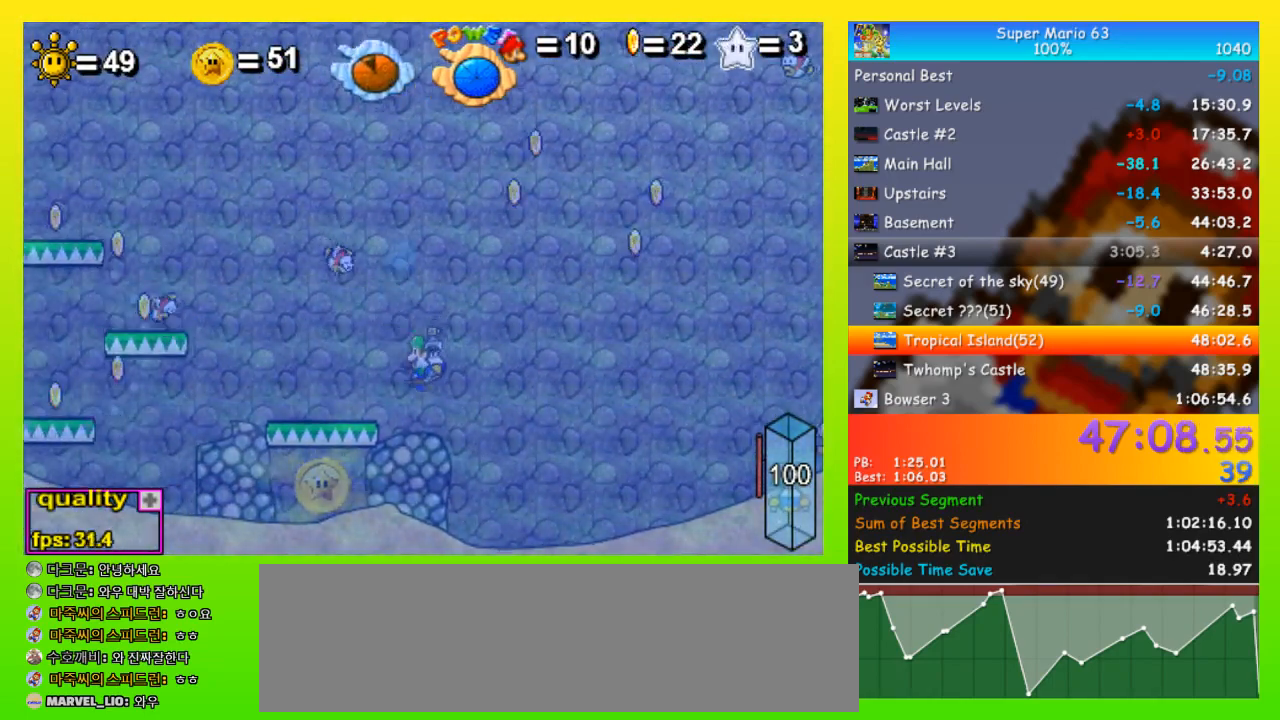
{"keys": ["right"], "events": [[67, "down", "up"], [200, "left", "up"], [300, "right", "down"]]}
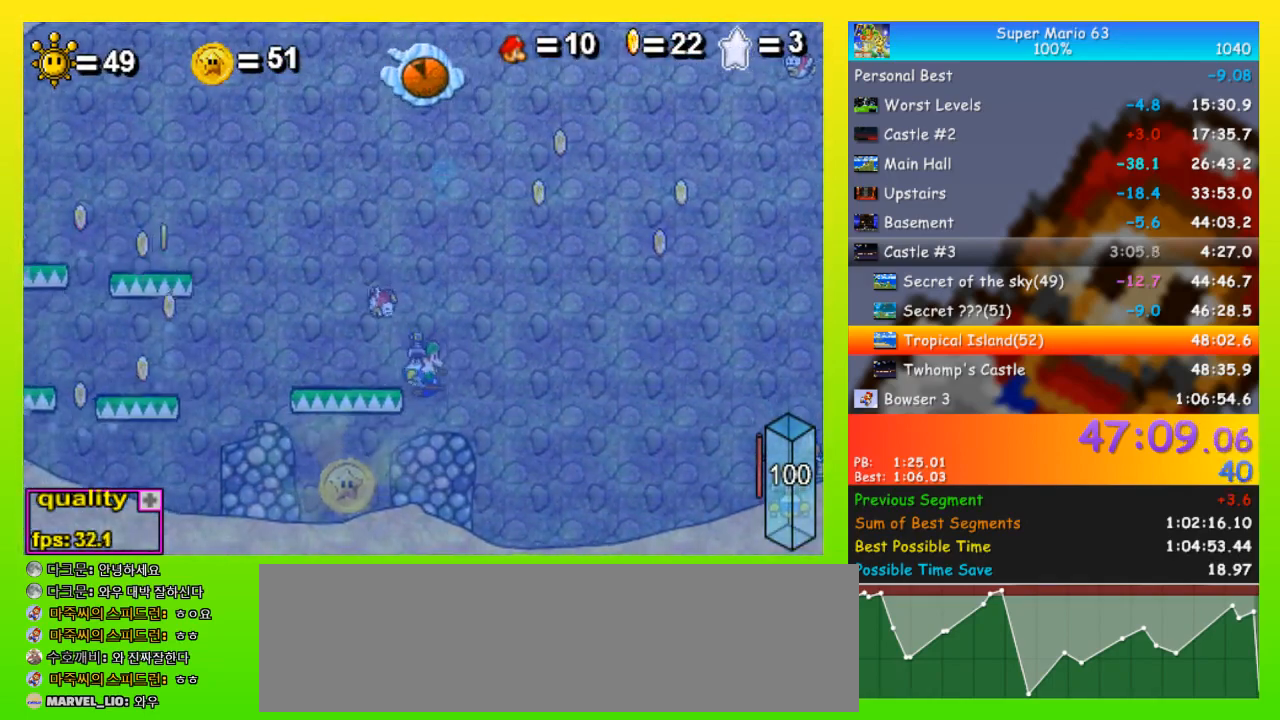
{"keys": ["down", "left"], "events": [[100, "left", "down"], [133, "right", "up"], [267, "down", "down"]]}
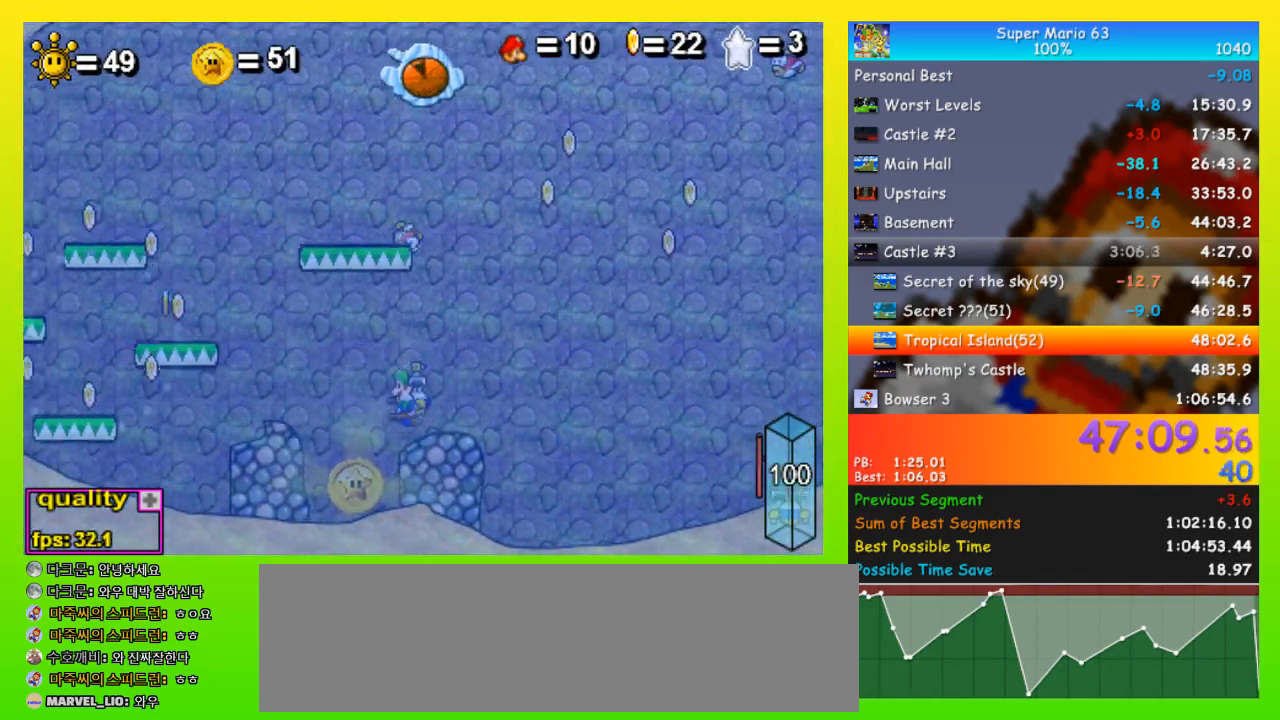
{"keys": ["z"], "events": [[233, "left", "up"], [233, "right", "down"], [433, "down", "up"], [433, "left", "down"], [433, "right", "up"], [467, "left", "up"], [467, "z", "down"]]}
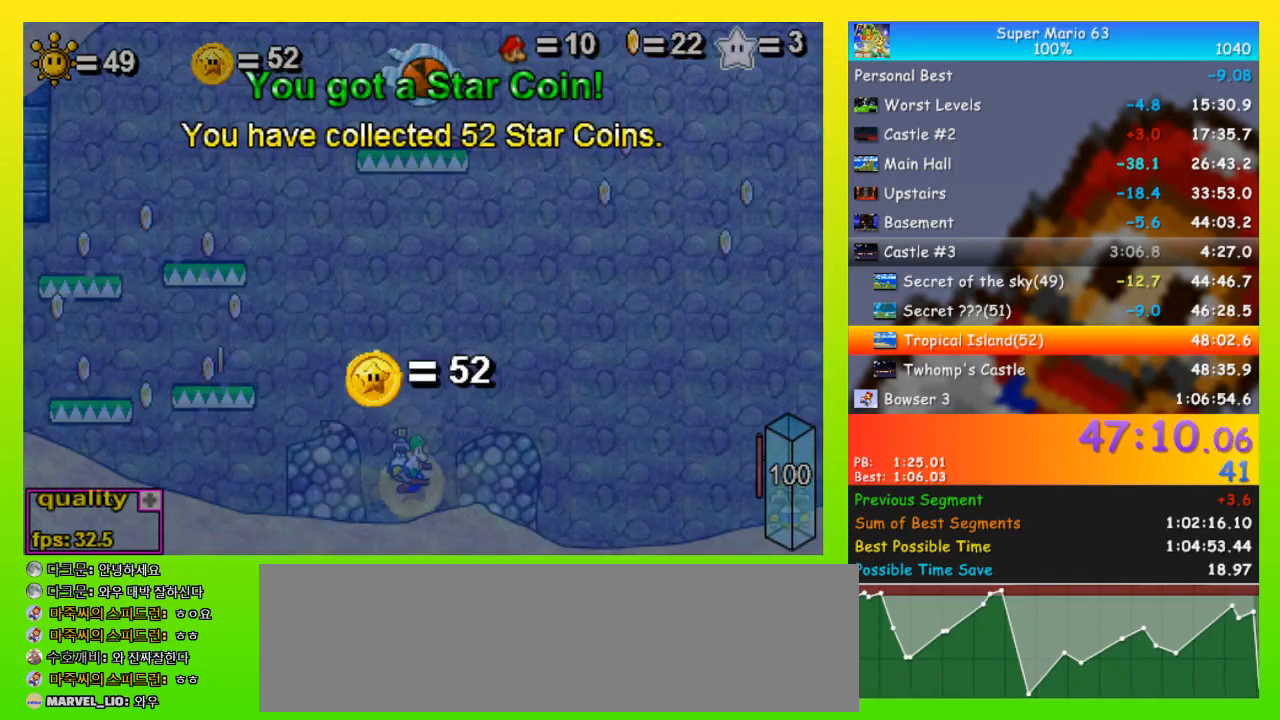
{"keys": ["left", "z"], "events": [[33, "left", "down"], [67, "z", "up"], [133, "left", "up"], [133, "z", "down"], [167, "left", "down"], [167, "z", "up"], [200, "left", "up"], [267, "left", "down"], [267, "z", "down"], [300, "left", "up"], [300, "z", "up"], [400, "left", "down"], [400, "z", "down"], [433, "left", "up"], [433, "z", "up"], [500, "left", "down"], [500, "z", "down"]]}
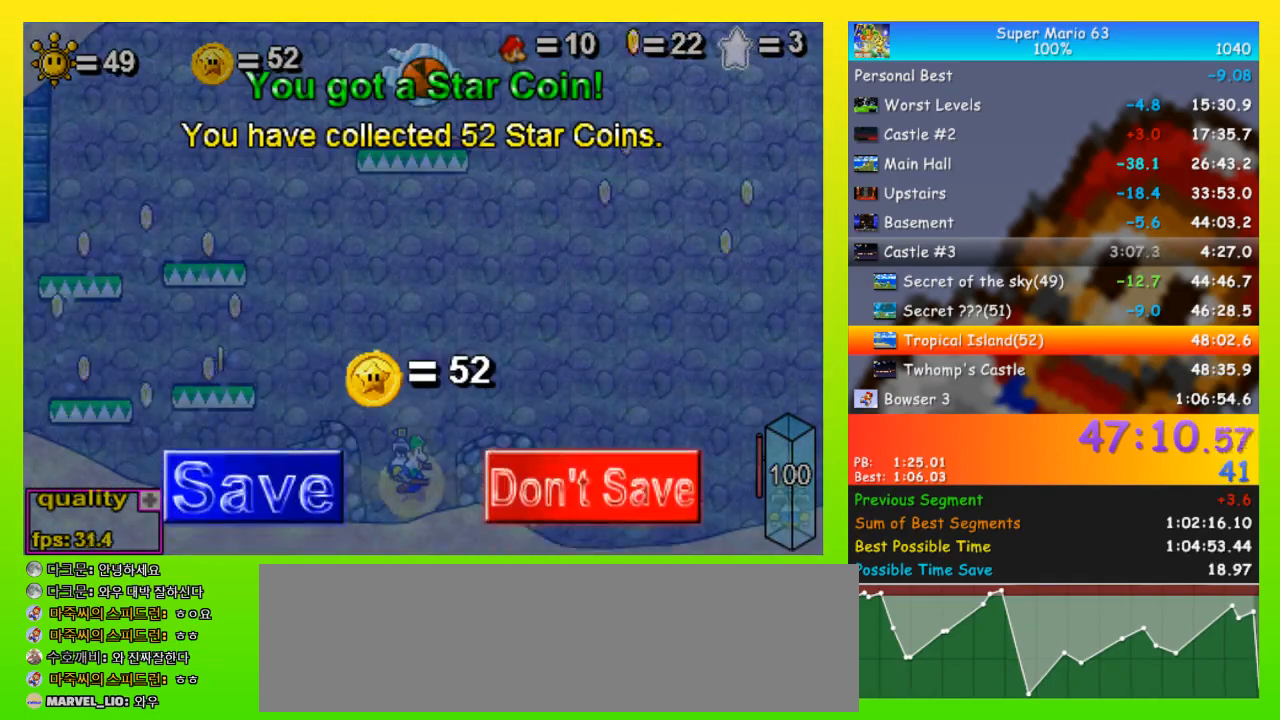
{"keys": ["left", "space", "up"], "events": [[33, "left", "up"], [100, "left", "down"], [100, "z", "up"], [133, "z", "down"], [167, "left", "up"], [233, "left", "down"], [233, "z", "up"], [267, "z", "down"], [367, "up", "down"], [367, "z", "up"], [467, "space", "down"]]}
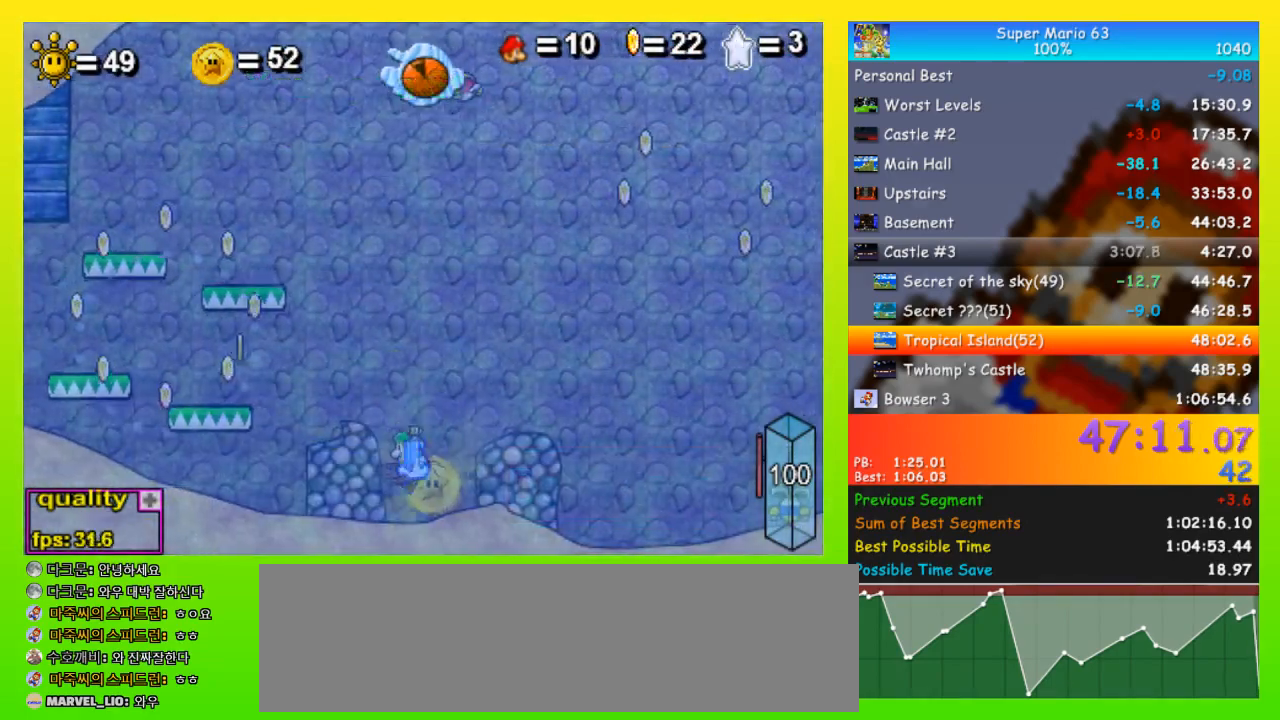
{"keys": ["left"], "events": [[133, "space", "up"], [200, "space", "down"], [300, "space", "up"], [367, "space", "down"], [467, "space", "up"], [467, "up", "up"]]}
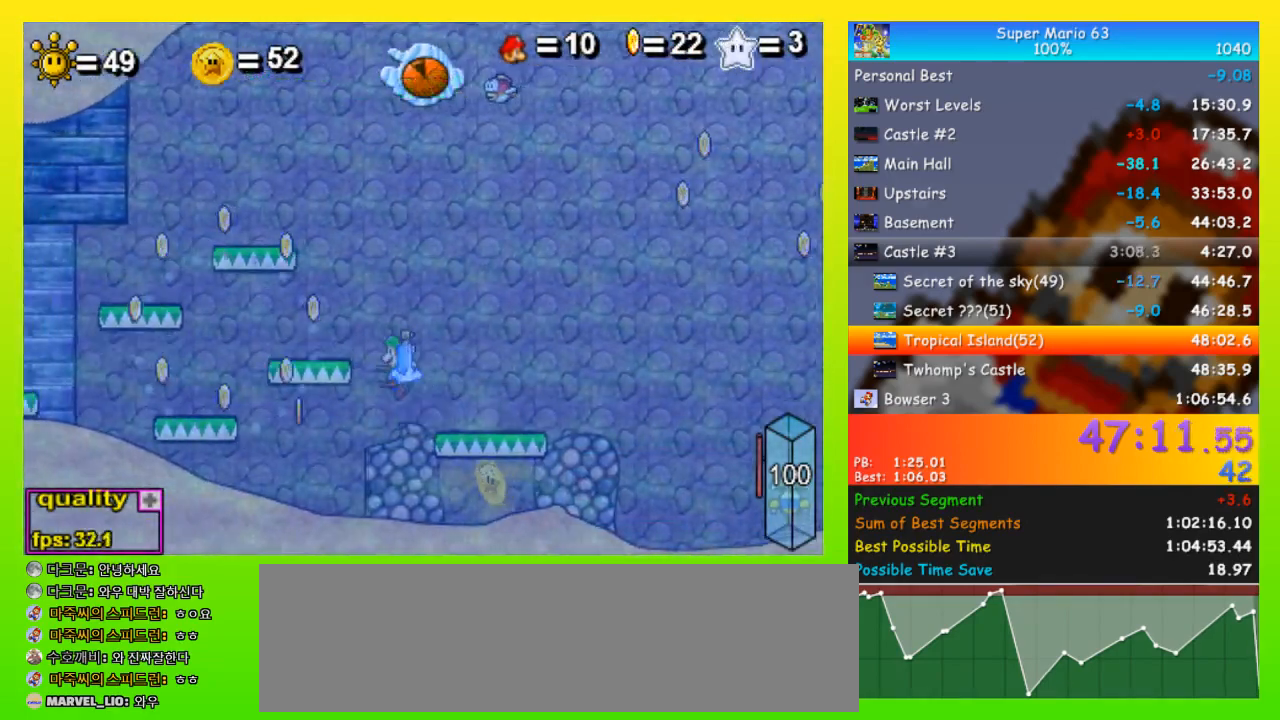
{"keys": ["left"], "events": [[33, "space", "down"], [100, "space", "up"], [367, "up", "down"], [433, "up", "up"]]}
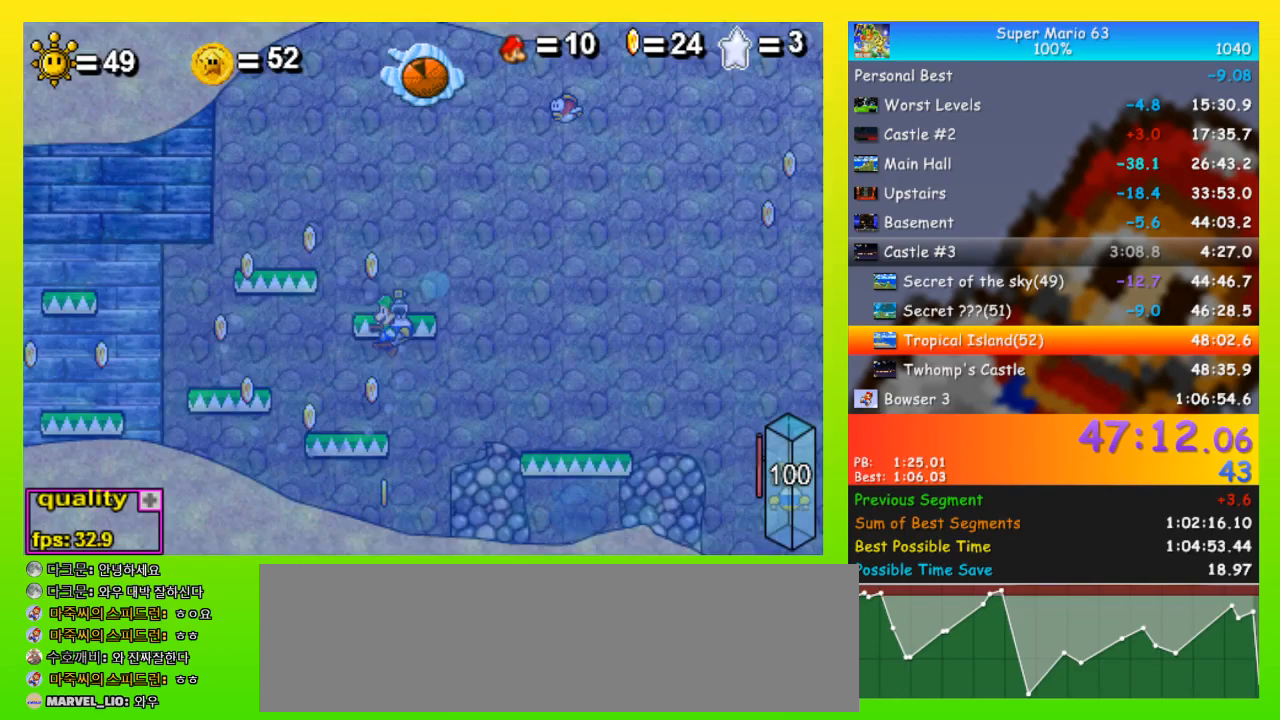
{"keys": ["left"], "events": []}
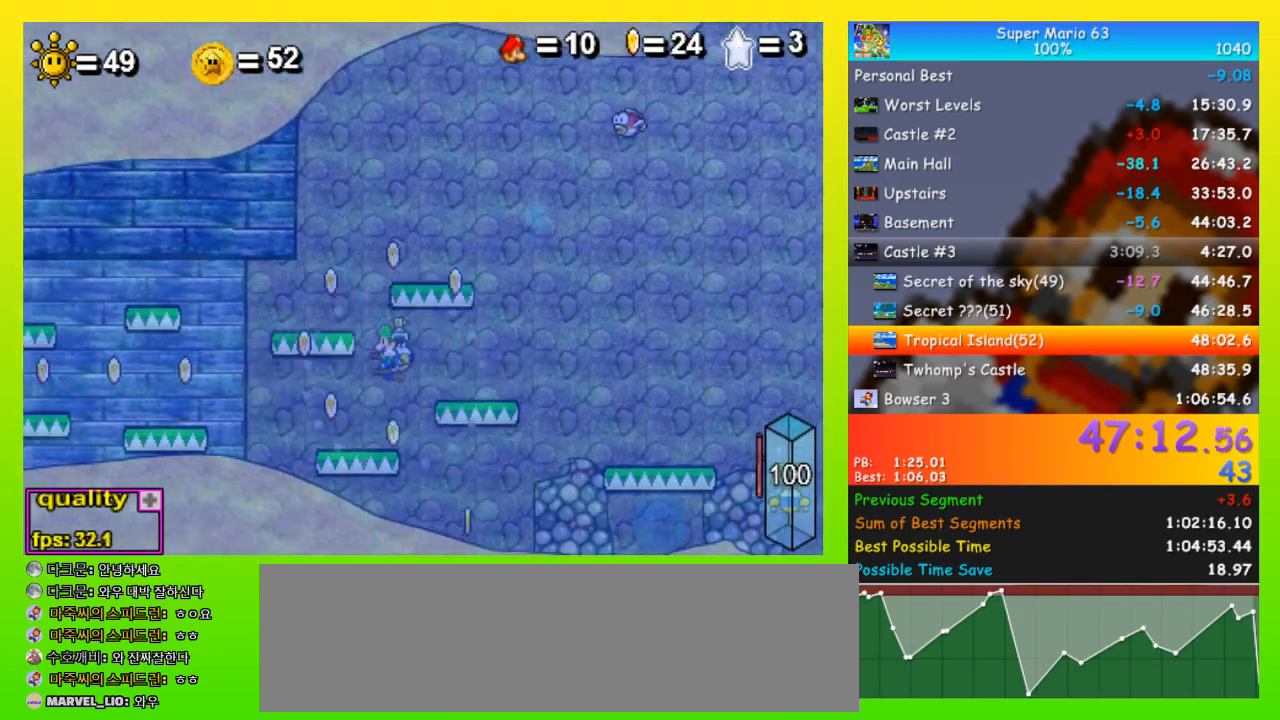
{"keys": ["left"], "events": []}
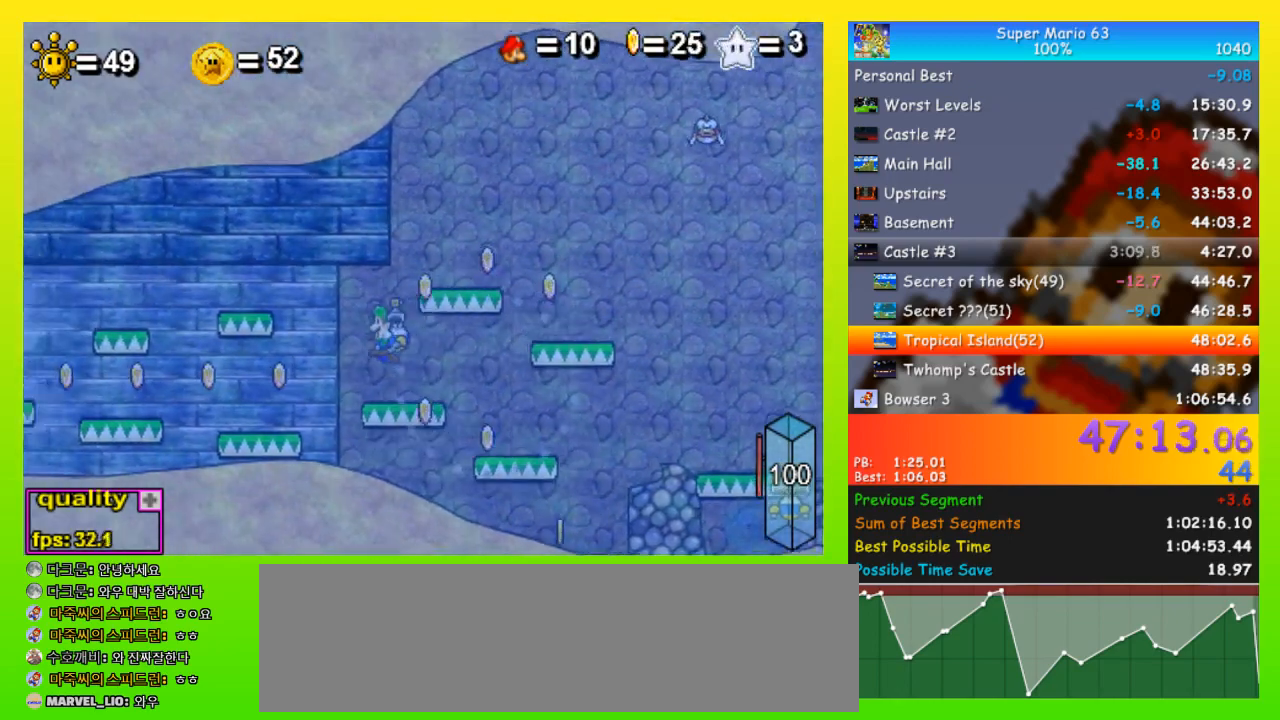
{"keys": ["left"], "events": []}
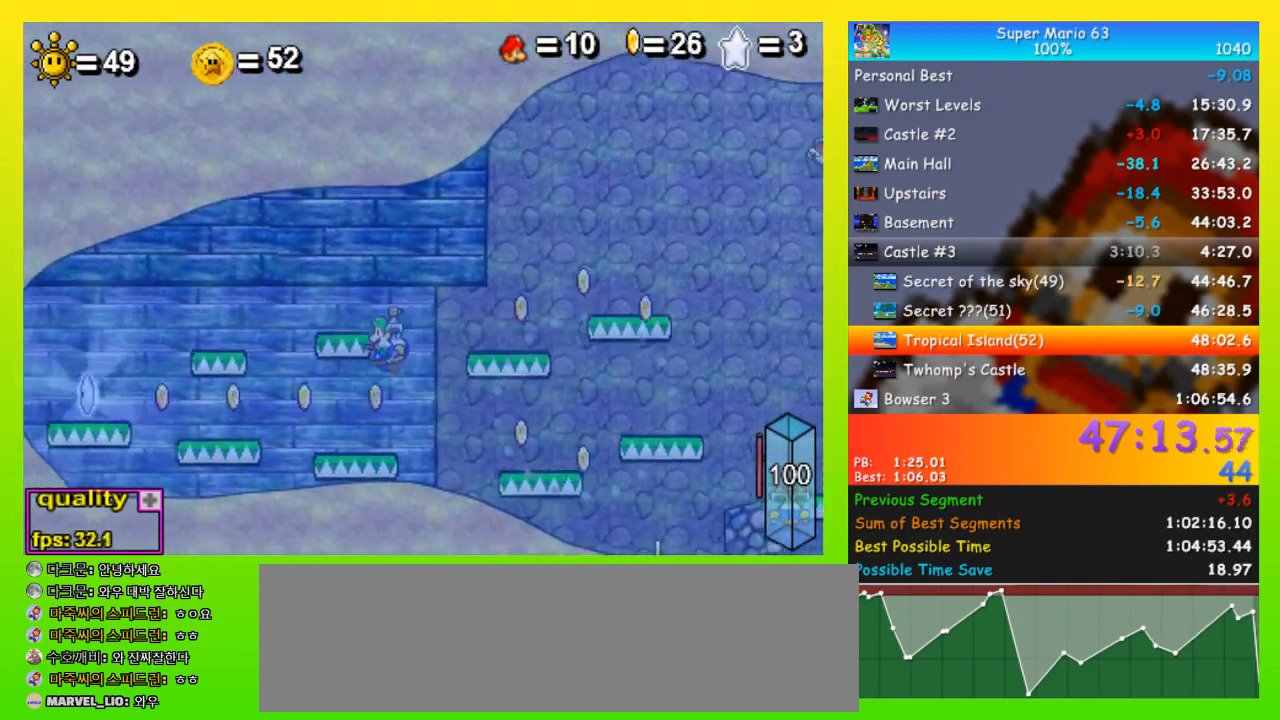
{"keys": ["left"], "events": []}
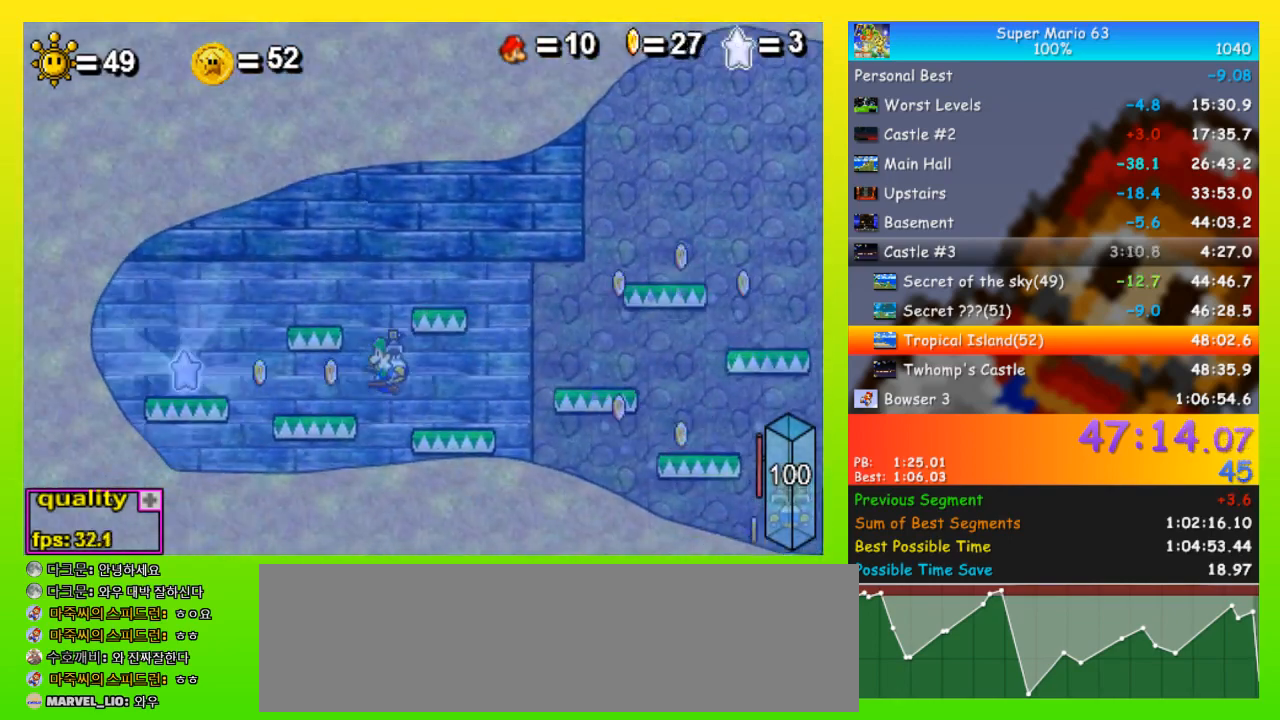
{"keys": ["left"], "events": [[100, "up", "down"], [133, "up", "up"]]}
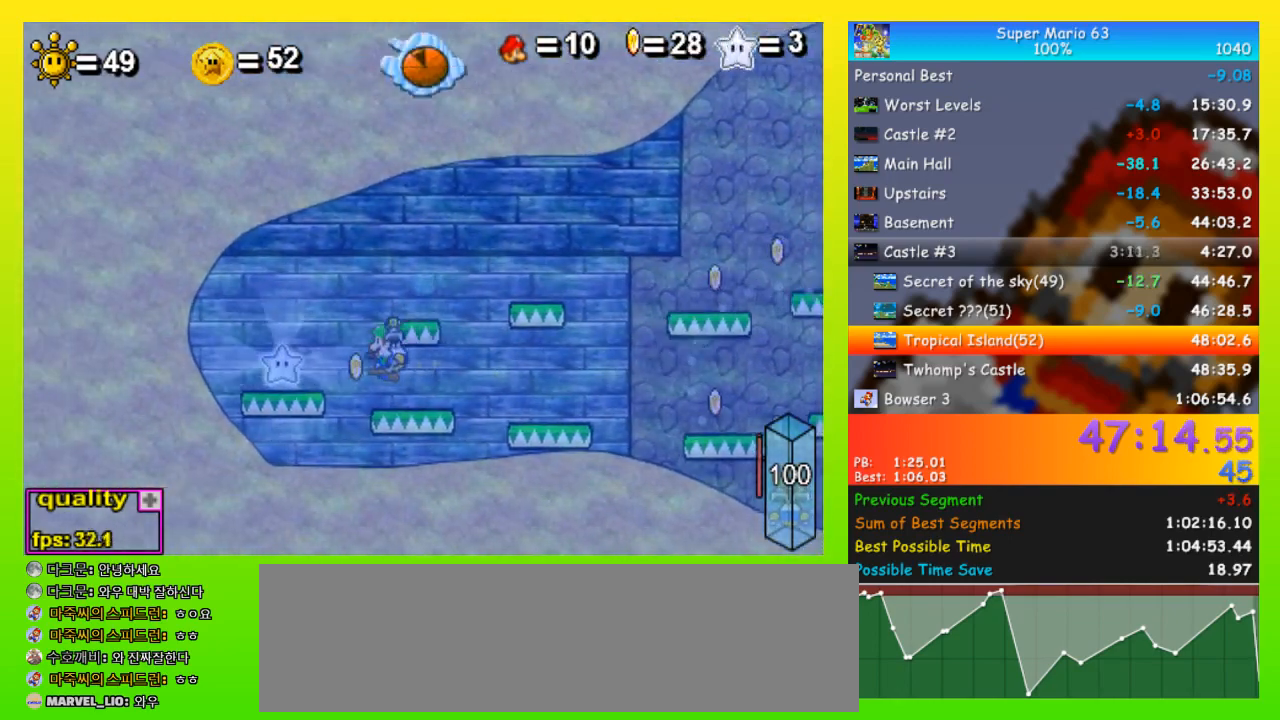
{"keys": [], "events": [[33, "up", "down"], [67, "up", "up"], [400, "left", "up"]]}
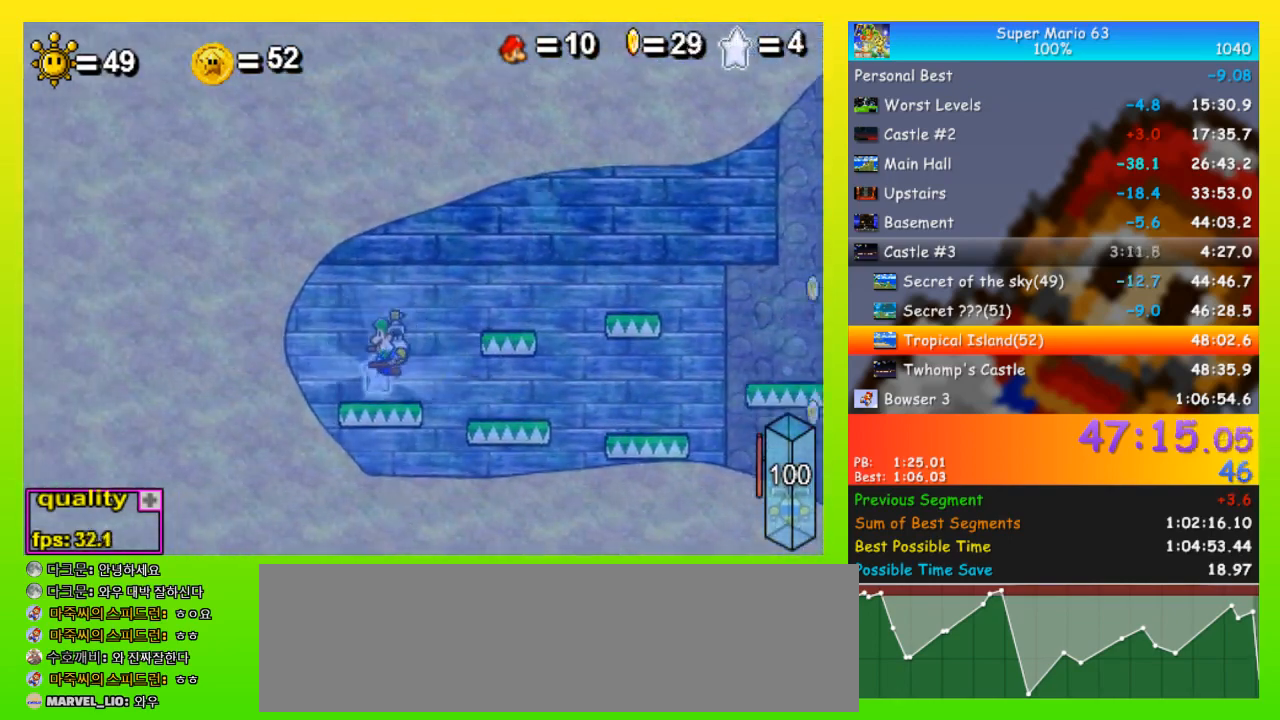
{"keys": ["right"], "events": [[233, "right", "down"], [367, "right", "up"], [467, "right", "down"]]}
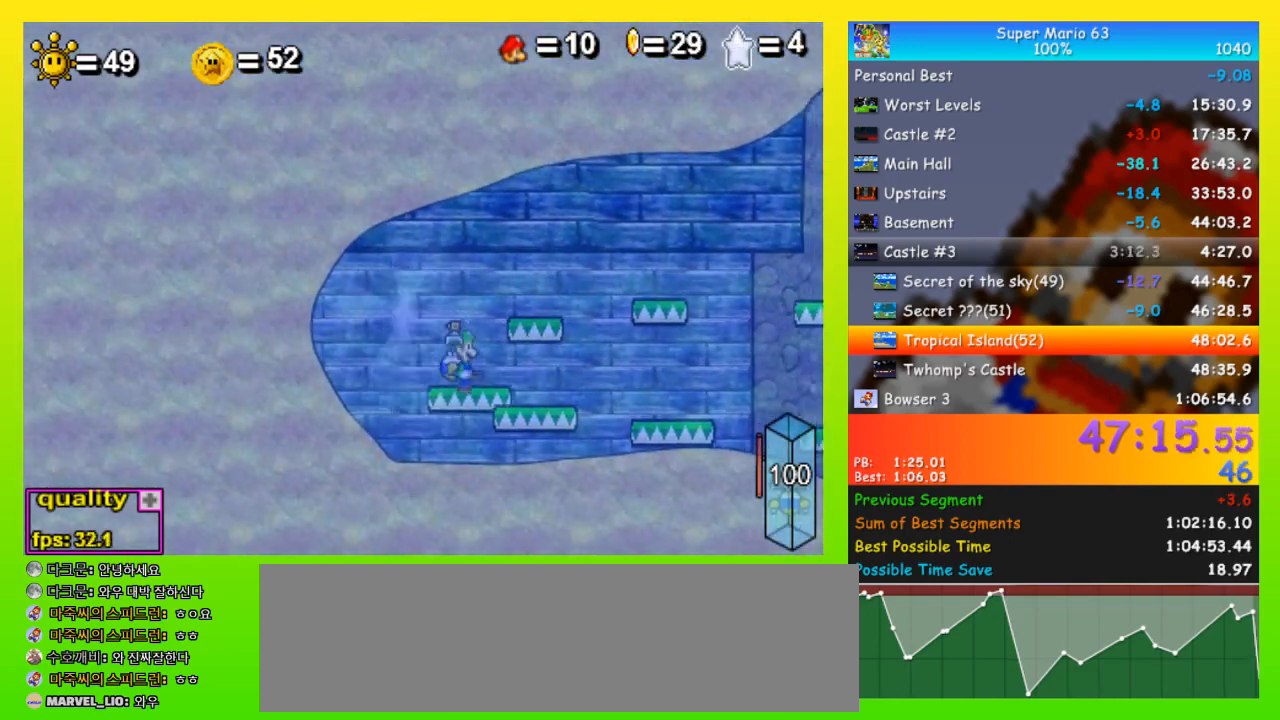
{"keys": ["right"], "events": []}
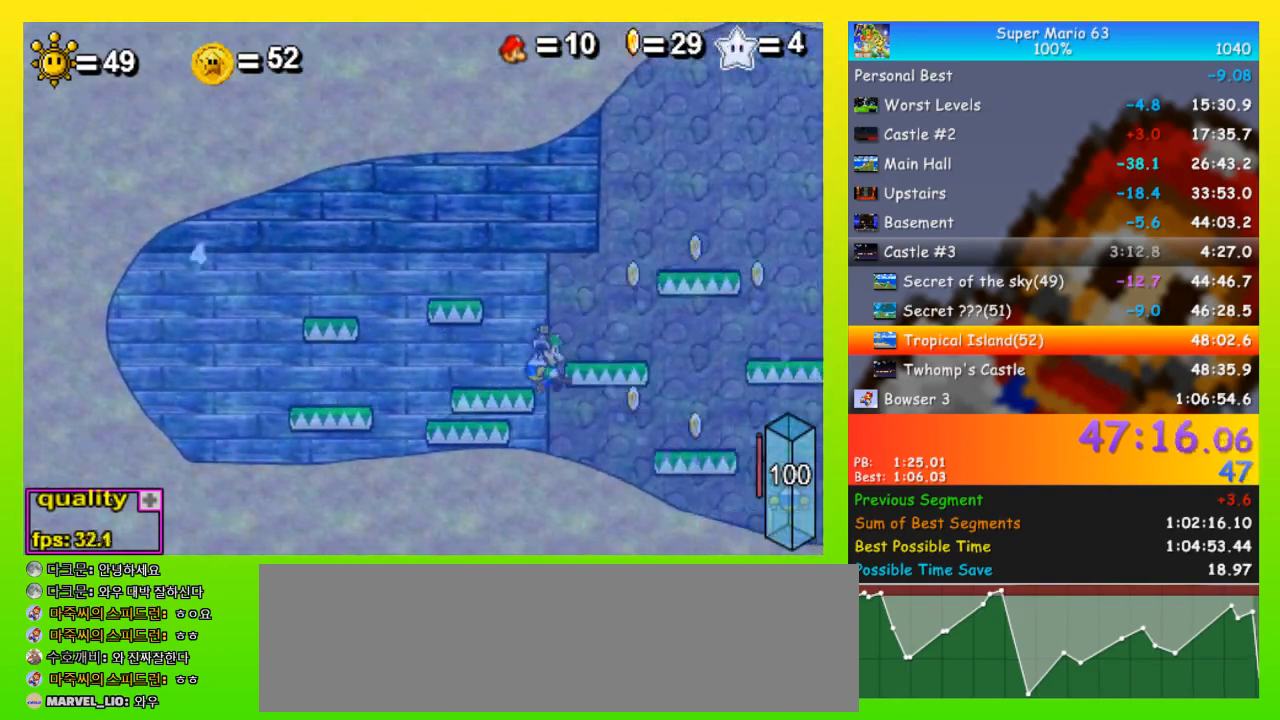
{"keys": ["right"], "events": []}
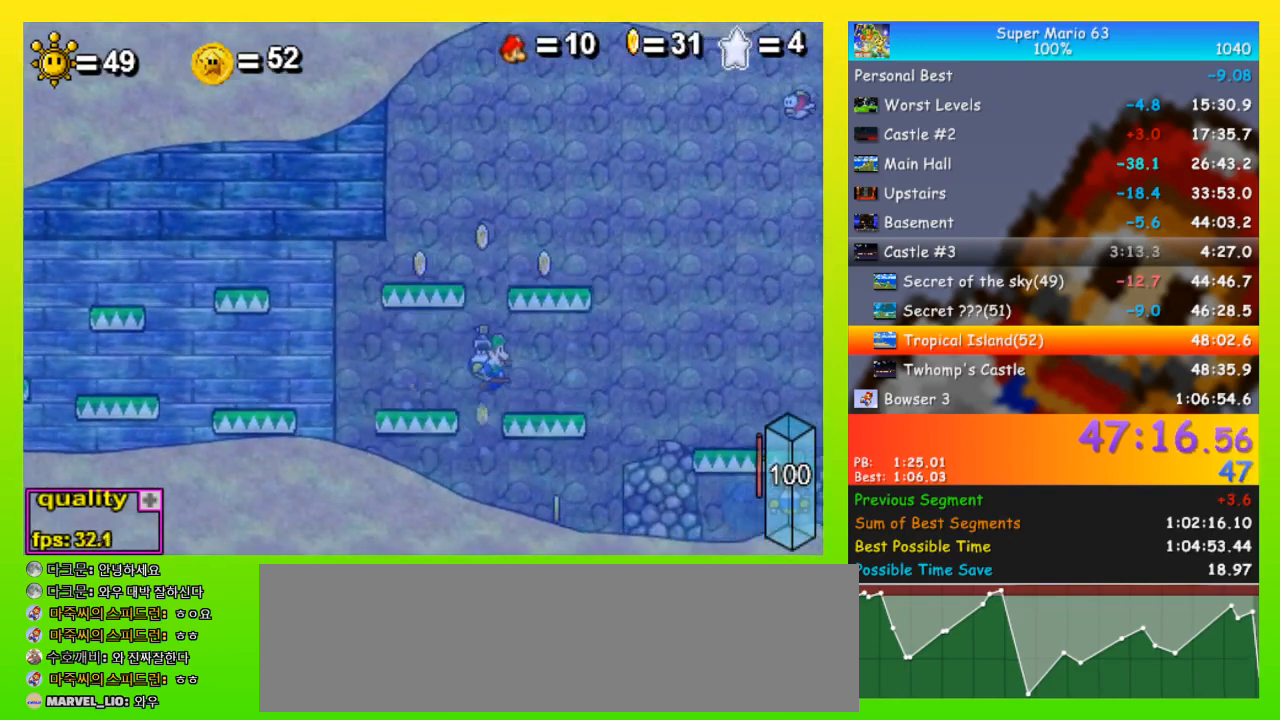
{"keys": ["right", "up"], "events": [[500, "up", "down"]]}
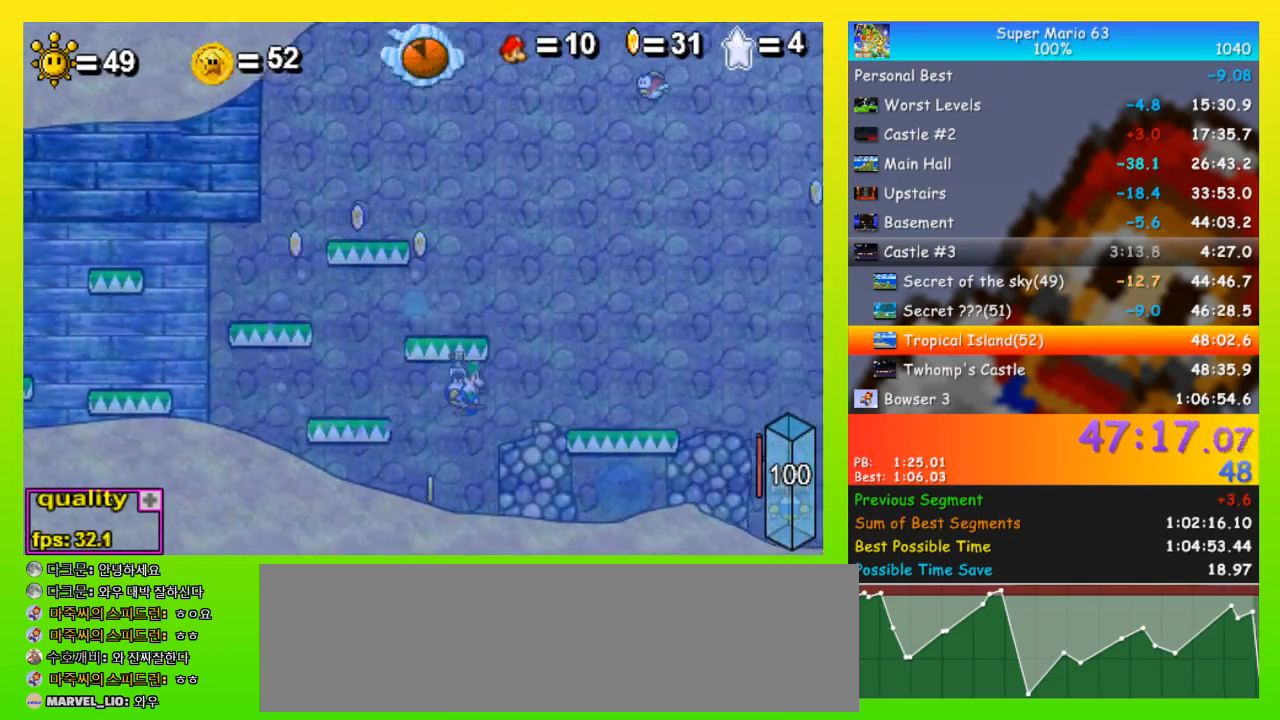
{"keys": ["right"], "events": [[100, "up", "up"], [267, "up", "down"], [367, "up", "up"]]}
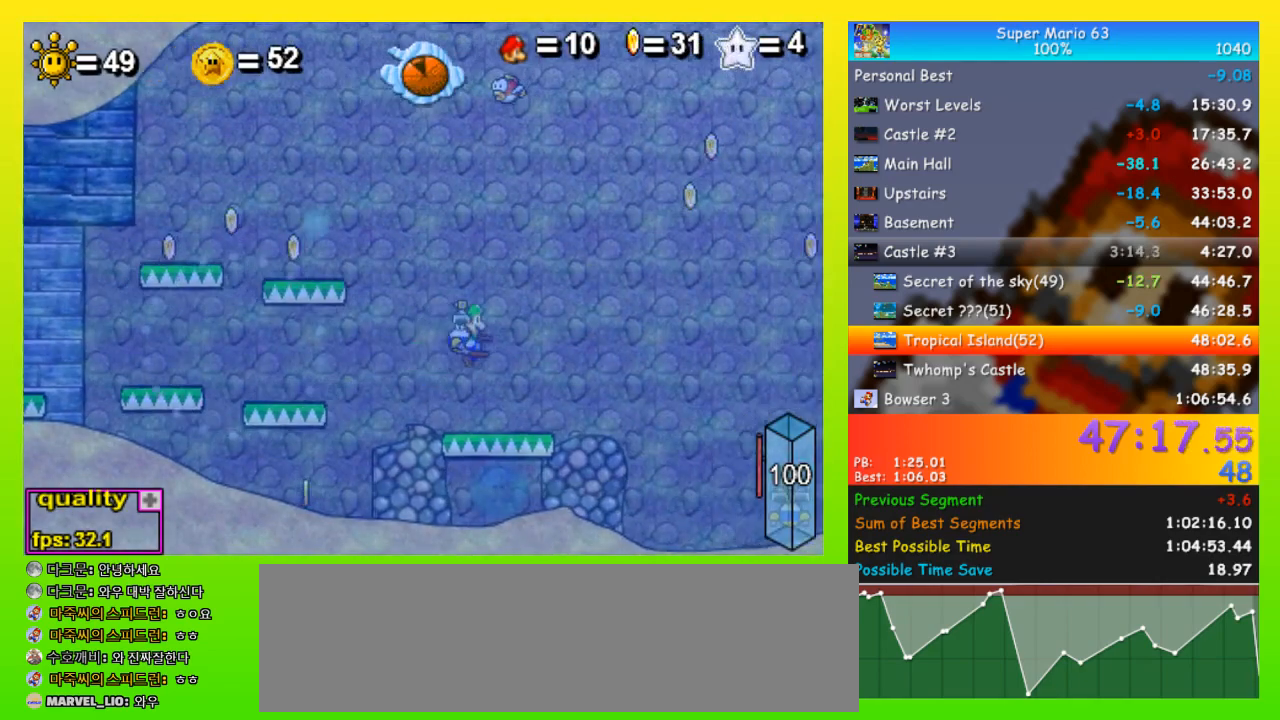
{"keys": [], "events": [[100, "up", "down"], [167, "up", "up"], [400, "up", "down"], [433, "up", "up"], [467, "right", "up"]]}
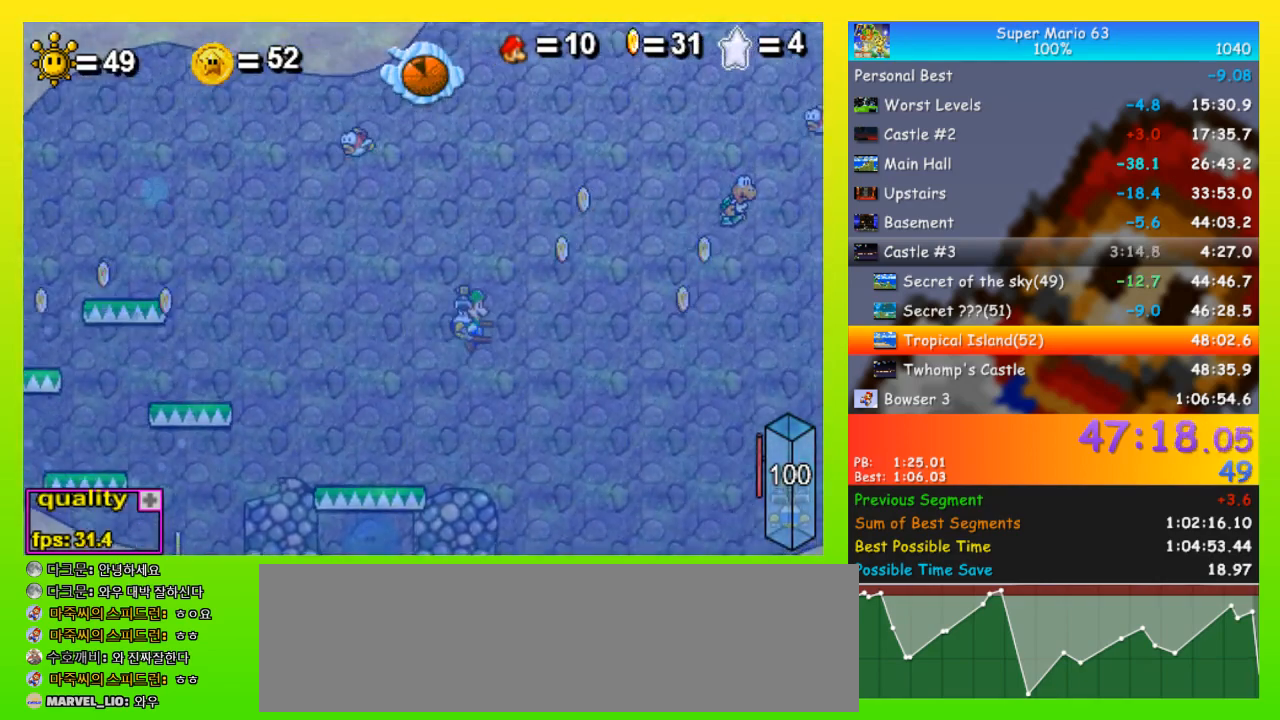
{"keys": ["right"], "events": [[67, "right", "down"]]}
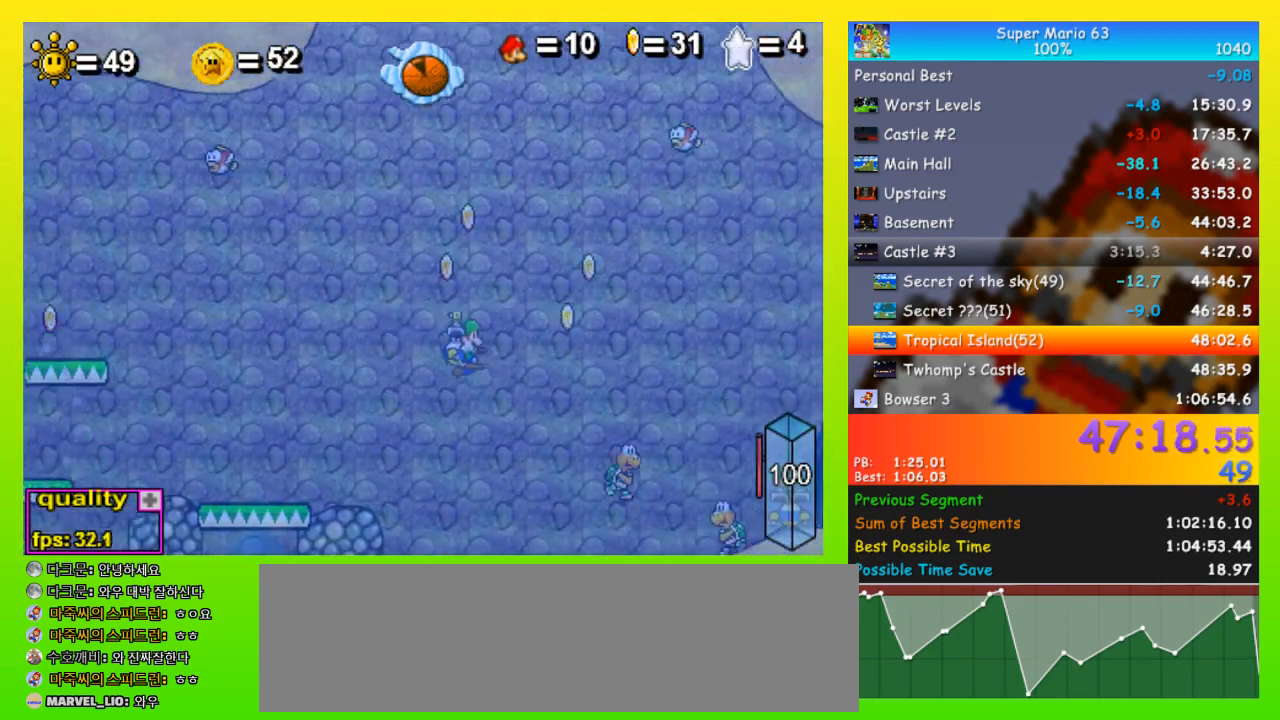
{"keys": ["right", "up"], "events": [[100, "up", "down"], [133, "up", "up"], [500, "up", "down"]]}
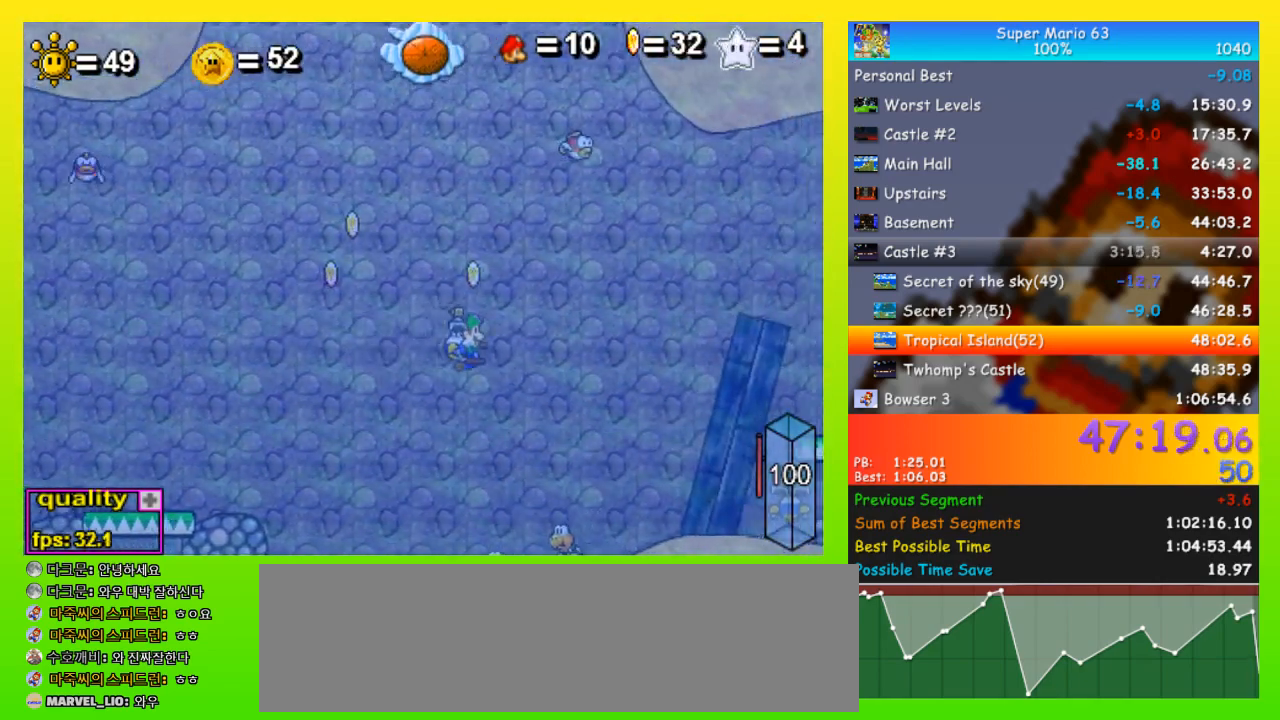
{"keys": ["right"], "events": [[100, "up", "up"], [333, "up", "down"], [400, "up", "up"]]}
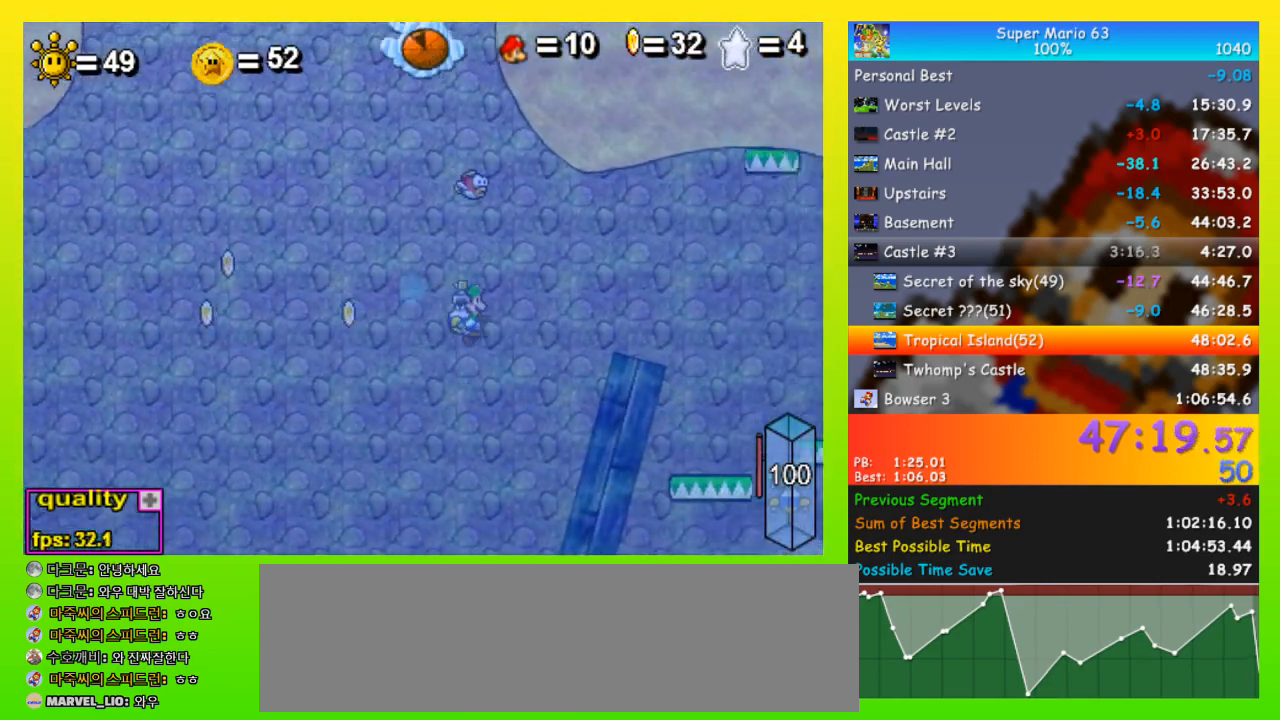
{"keys": ["right"], "events": [[67, "up", "down"], [133, "up", "up"]]}
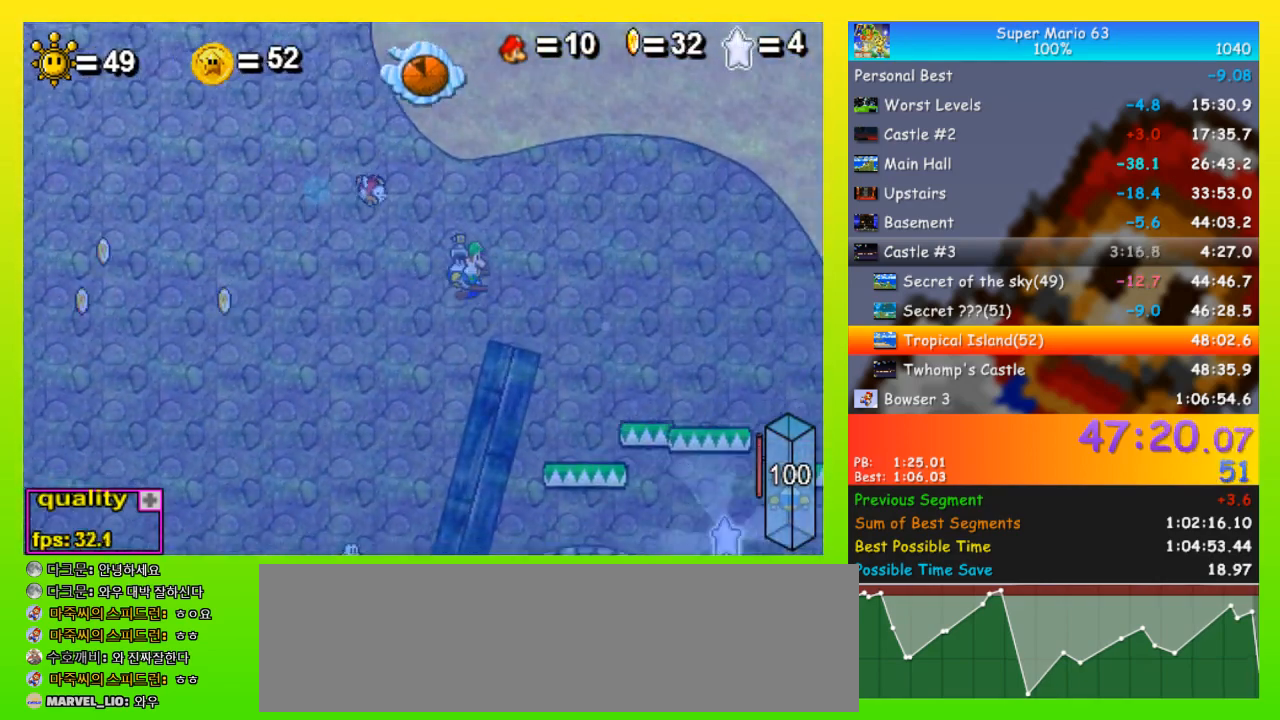
{"keys": ["right"], "events": []}
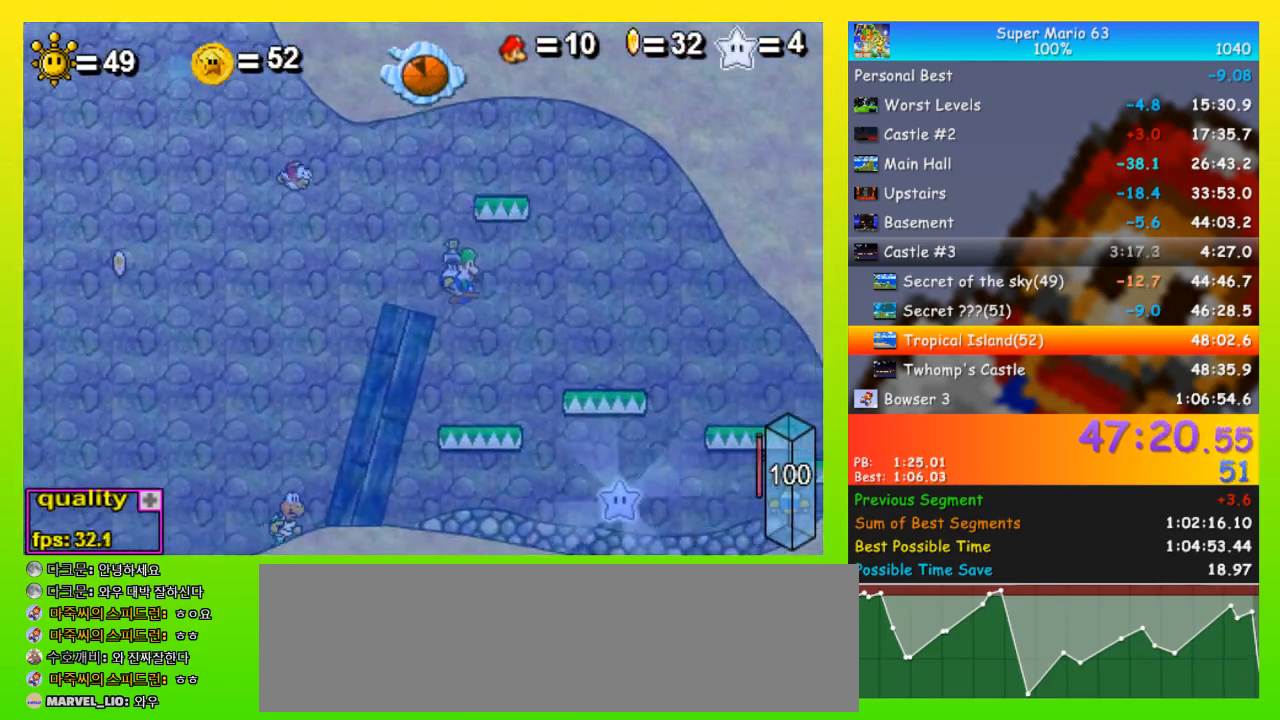
{"keys": ["right"], "events": [[333, "up", "down"], [433, "up", "up"]]}
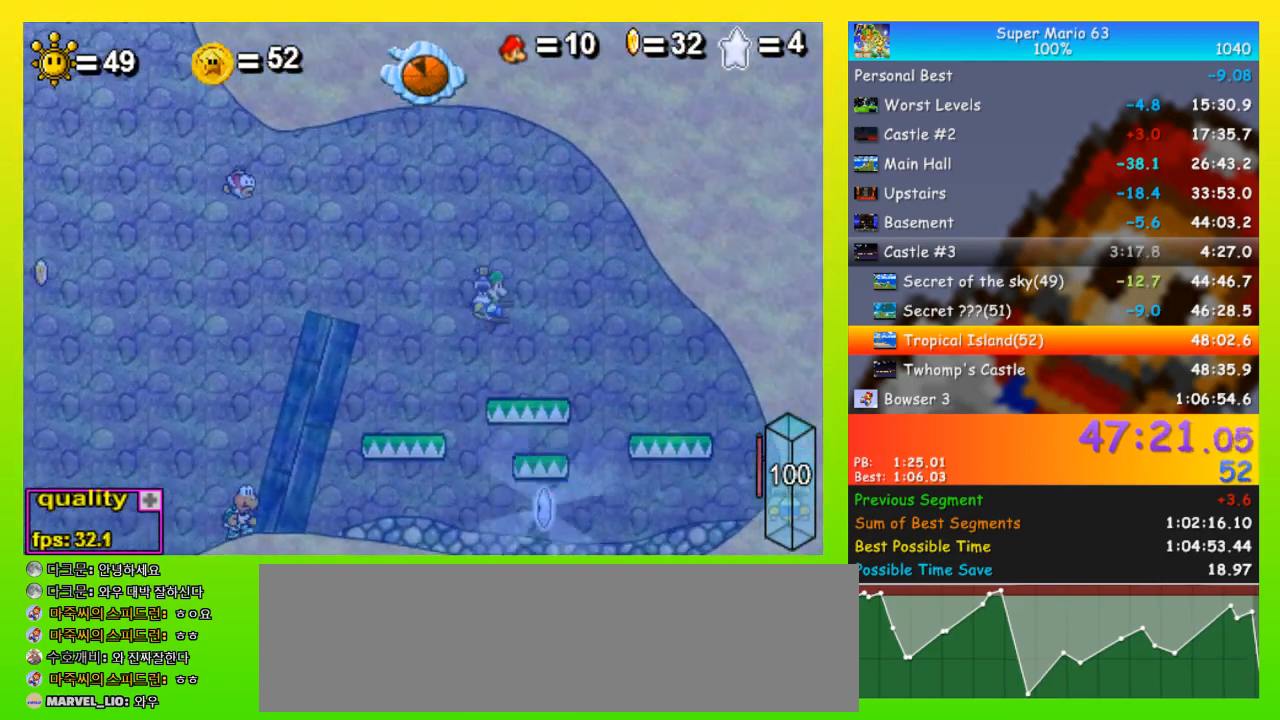
{"keys": ["down", "left"], "events": [[300, "down", "down"], [433, "left", "down"], [433, "right", "up"]]}
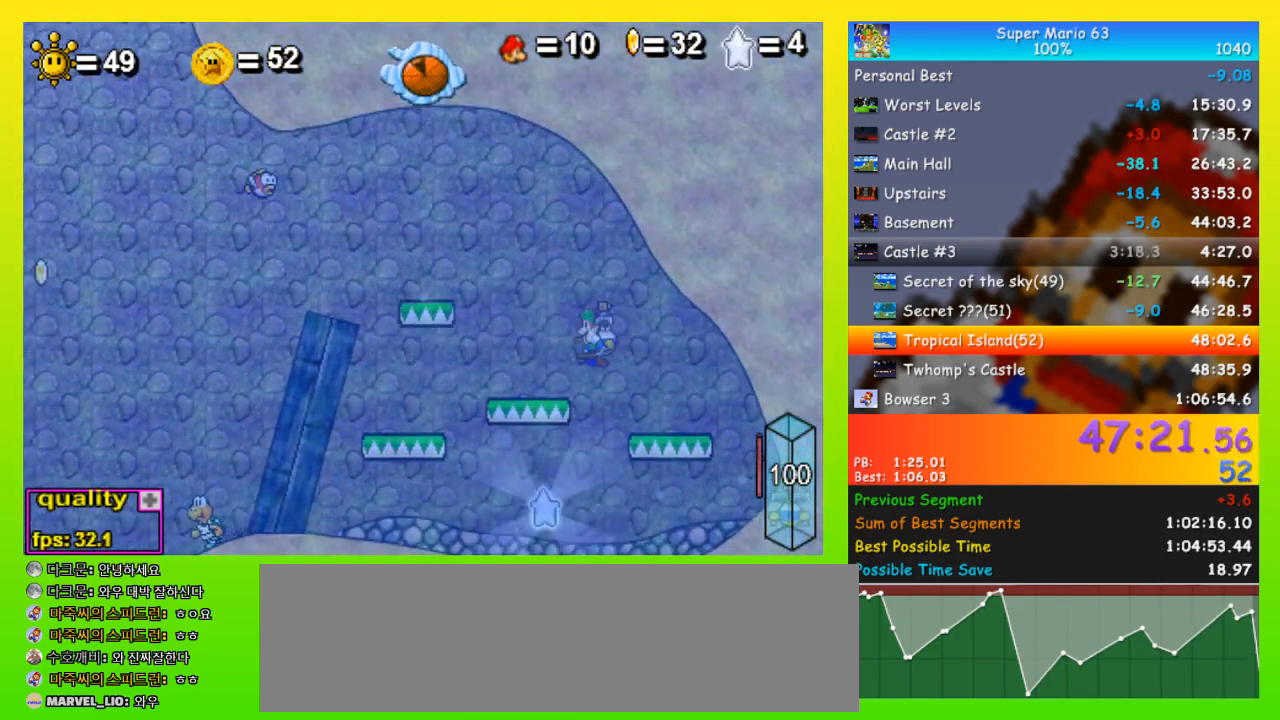
{"keys": ["down"], "events": [[133, "left", "up"], [333, "left", "down"], [500, "left", "up"]]}
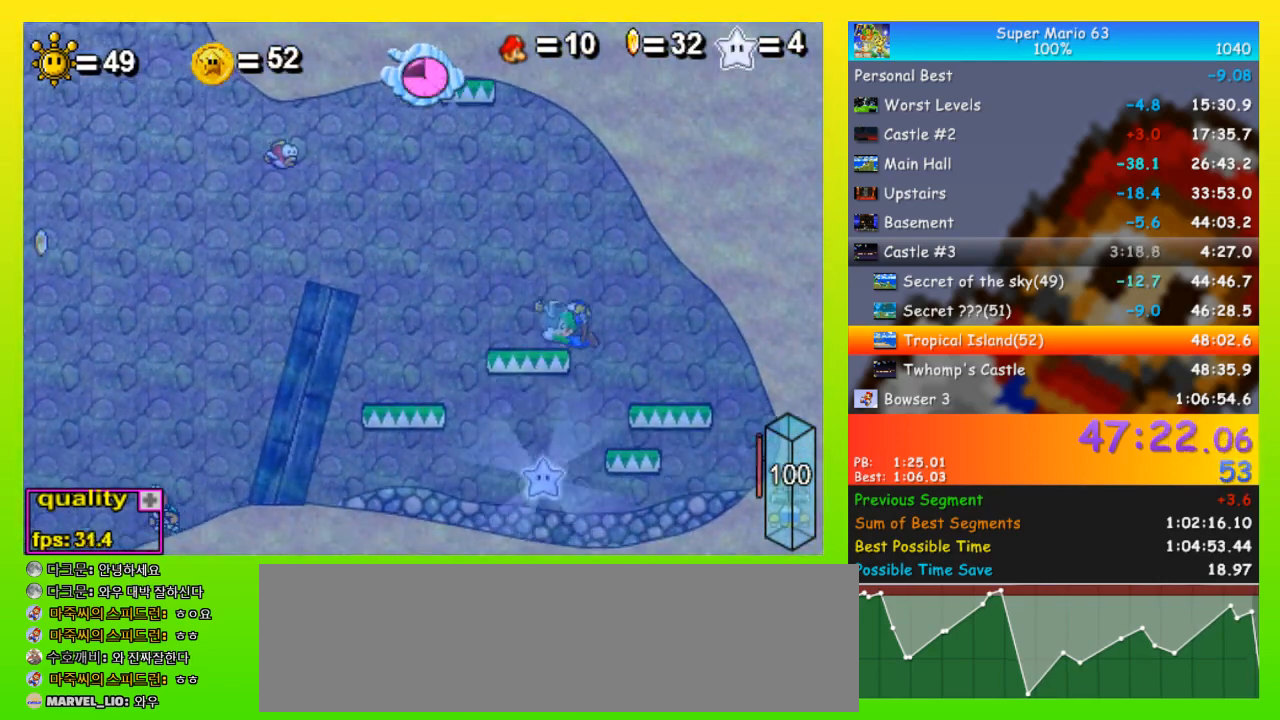
{"keys": ["right"], "events": [[133, "right", "down"], [233, "down", "up"]]}
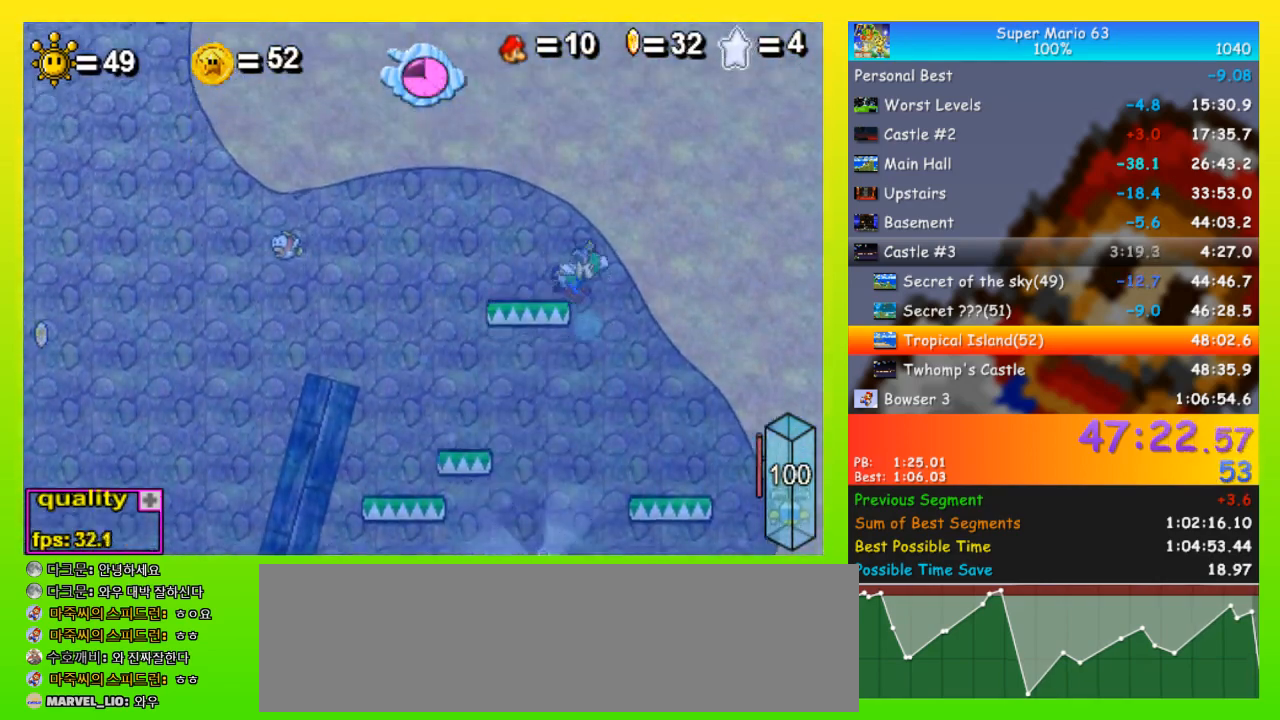
{"keys": ["down"], "events": [[333, "left", "down"], [333, "right", "up"], [500, "down", "down"], [500, "left", "up"]]}